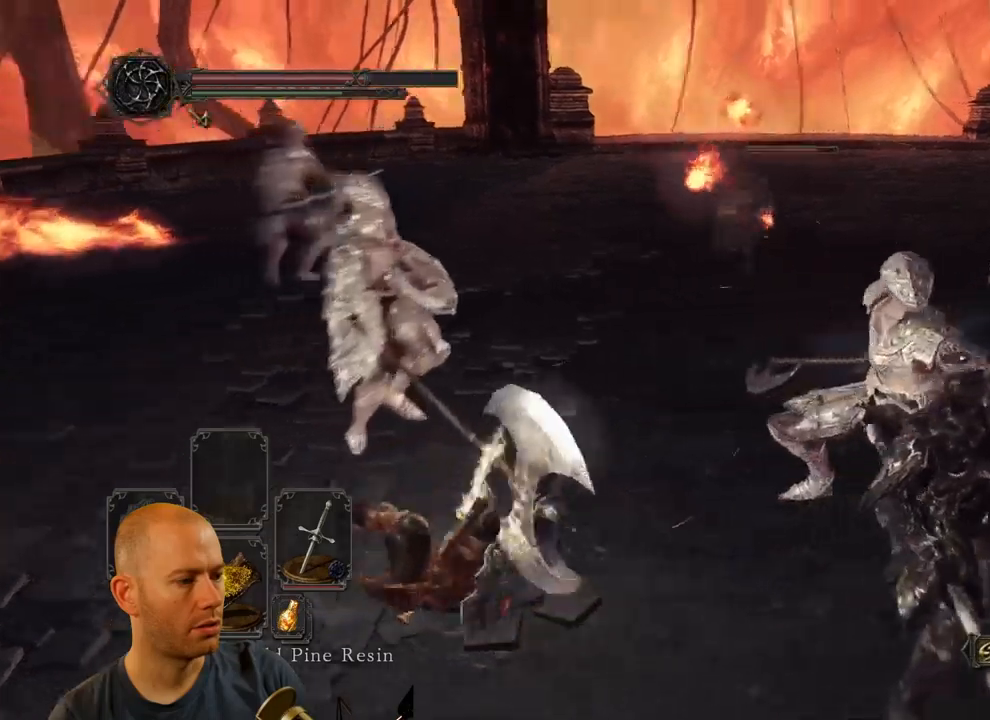
Gameplay with a controller (PlayStation layout); each line is a JSON object with the inputs held at the frame after it (dt_ms = milliseconds from this image to that frame). "events" lists button and stick changes between this image and that frame as [ms after this image, input, new state], when the widget could be followed in between.
{"dt_ms": 1000, "buttons": [], "left_stick": "down-right", "right_stick": "right"}
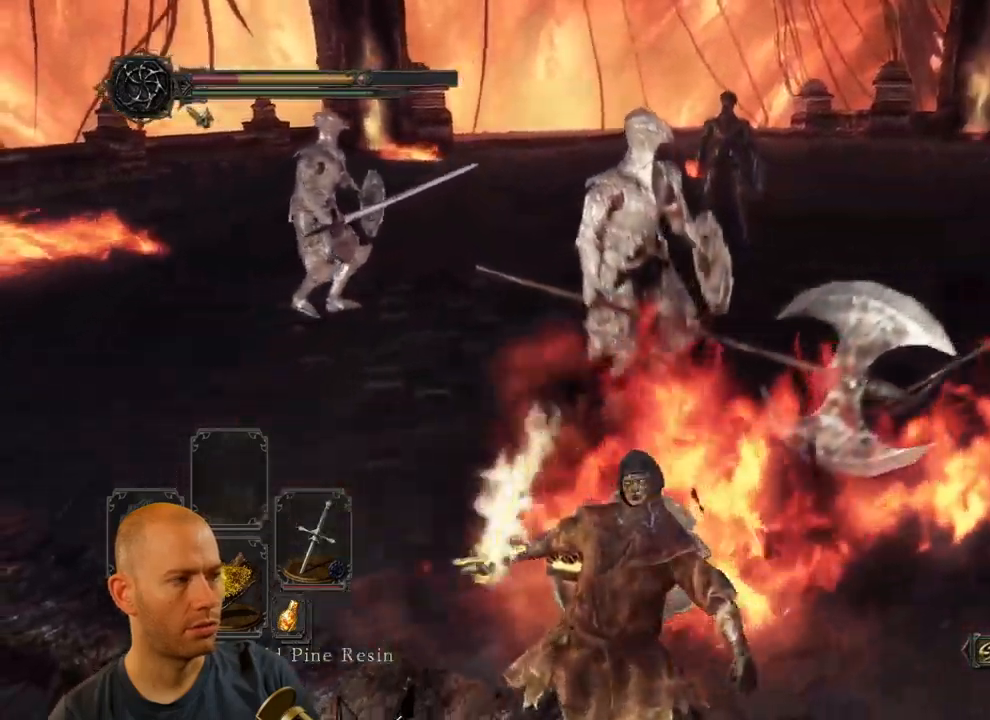
{"dt_ms": 1000, "buttons": ["CIRCLE"], "left_stick": "right", "right_stick": "center"}
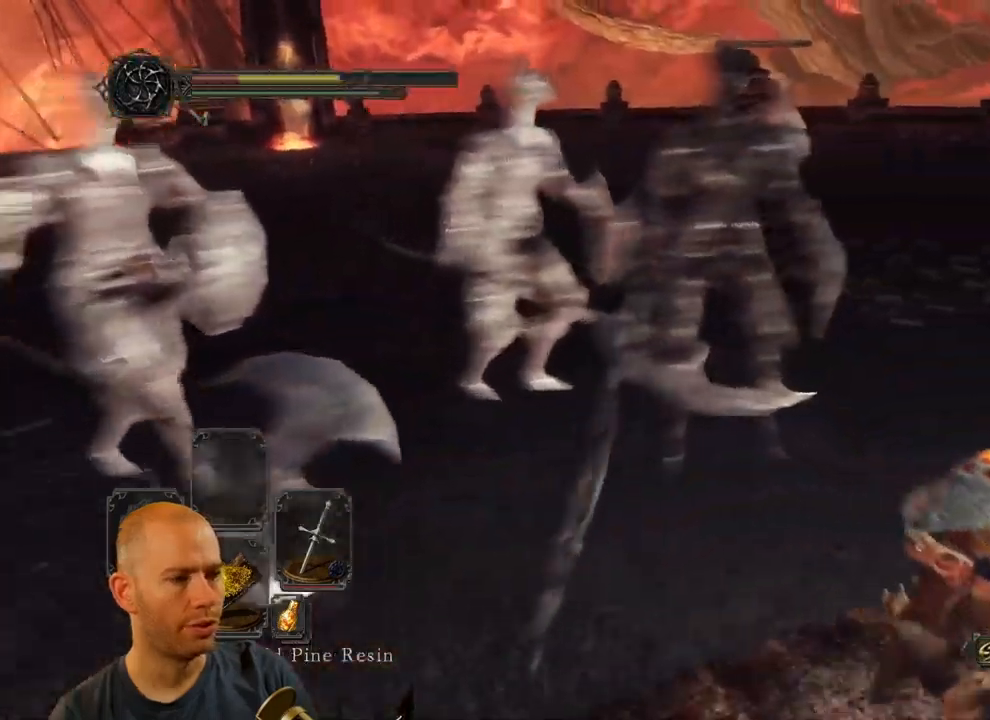
{"dt_ms": 1000, "buttons": ["CIRCLE"], "left_stick": "up-right", "right_stick": "center"}
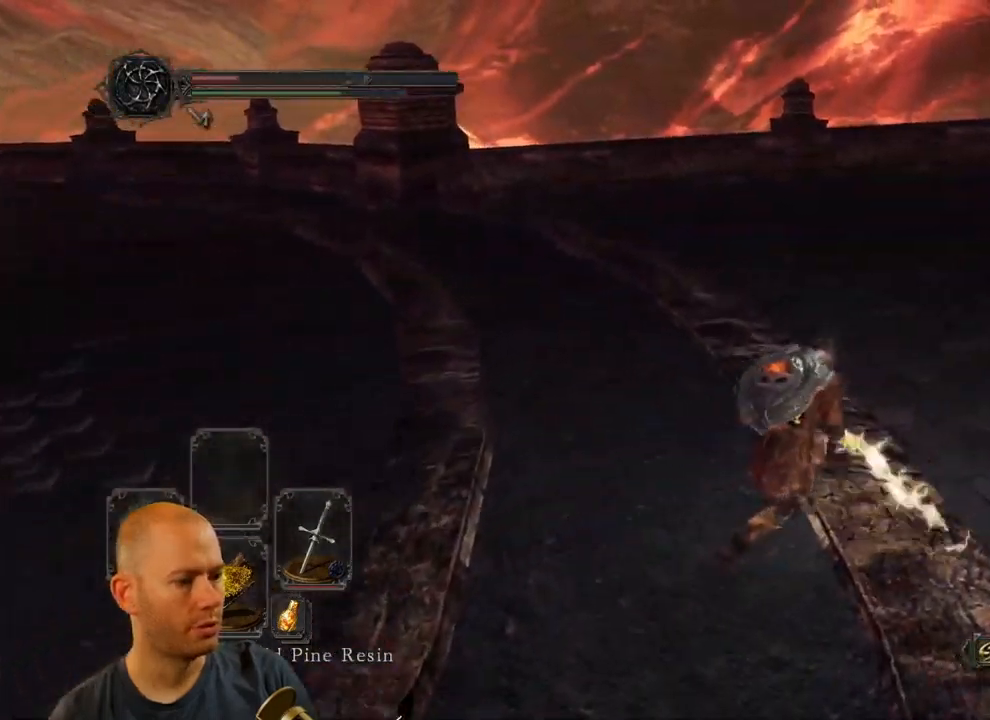
{"dt_ms": 500, "buttons": [], "left_stick": "up-right", "right_stick": "left", "events": [[117, "CIRCLE", "up"], [317, "right_stick", "left"]]}
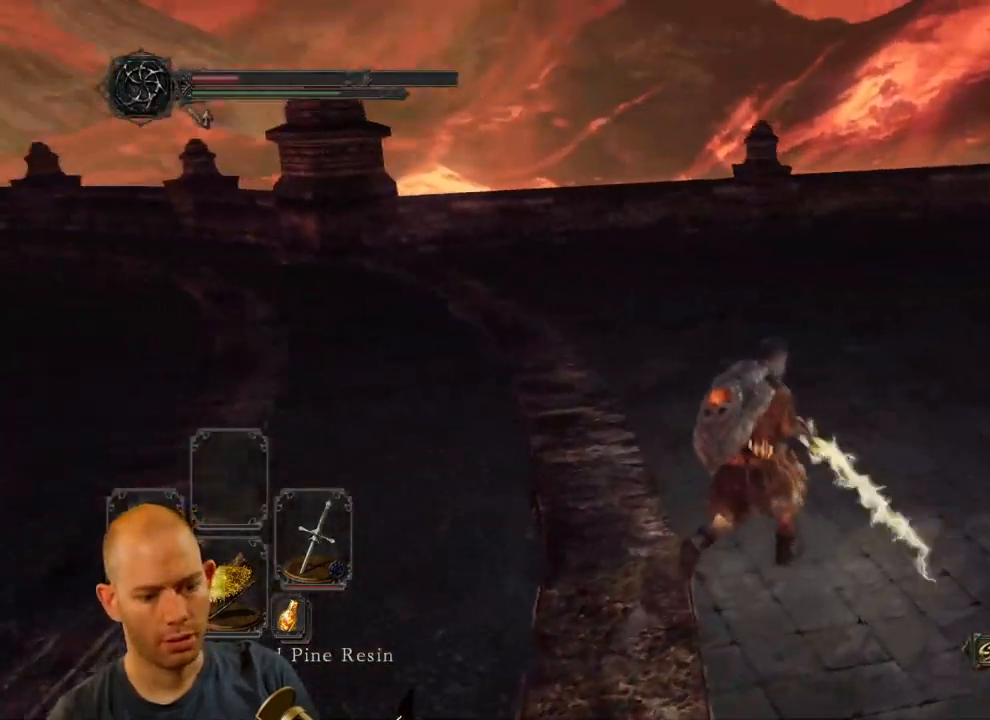
{"dt_ms": 500, "buttons": [], "left_stick": "up-right", "right_stick": "left", "events": [[183, "right_stick", "center"], [317, "right_stick", "left"]]}
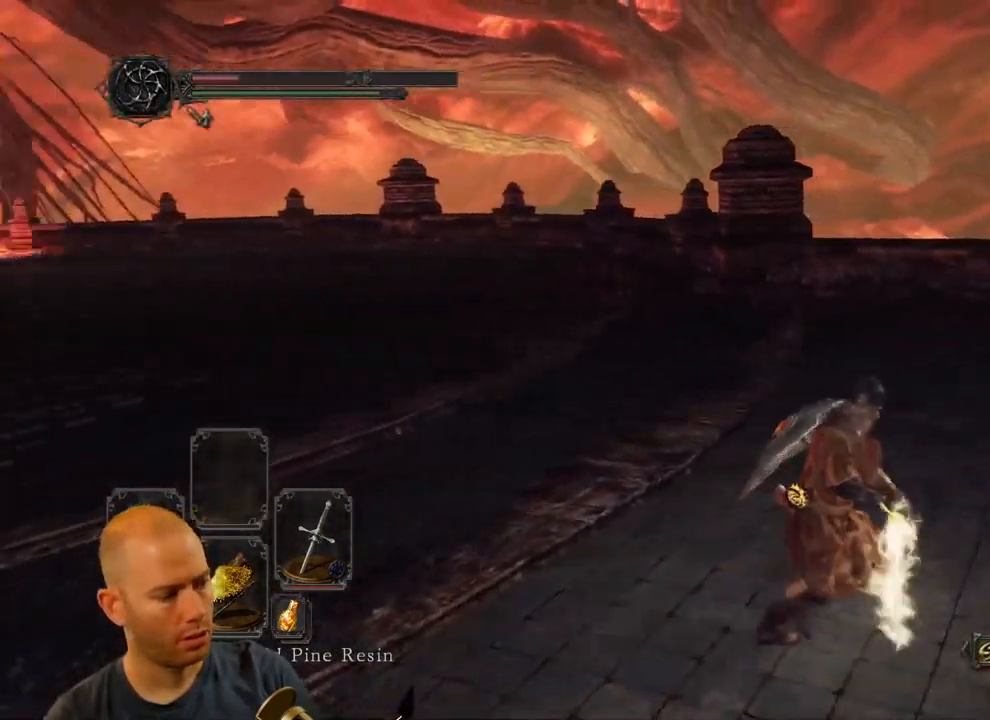
{"dt_ms": 500, "buttons": [], "left_stick": "right", "right_stick": "center", "events": [[133, "left_stick", "right"], [150, "DPAD_DOWN", "down"], [250, "DPAD_DOWN", "up"], [317, "right_stick", "center"], [350, "DPAD_DOWN", "down"], [433, "DPAD_DOWN", "up"]]}
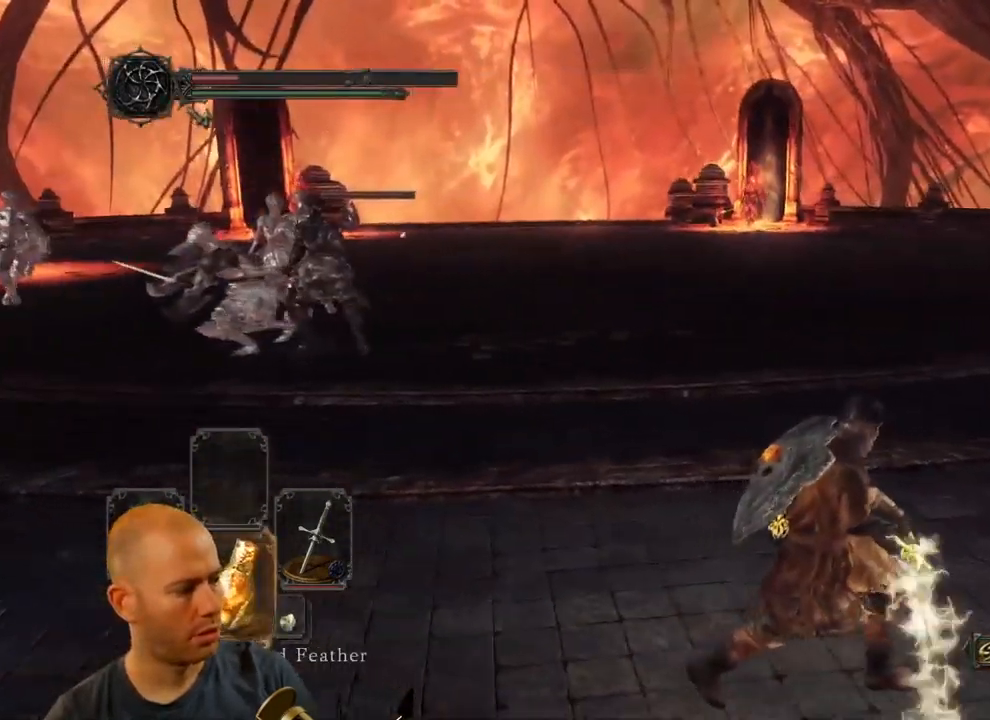
{"dt_ms": 500, "buttons": [], "left_stick": "down-right", "right_stick": "center", "events": [[33, "DPAD_DOWN", "down"], [133, "DPAD_DOWN", "up"], [350, "SQUARE", "down"], [417, "left_stick", "down-right"], [484, "SQUARE", "up"]]}
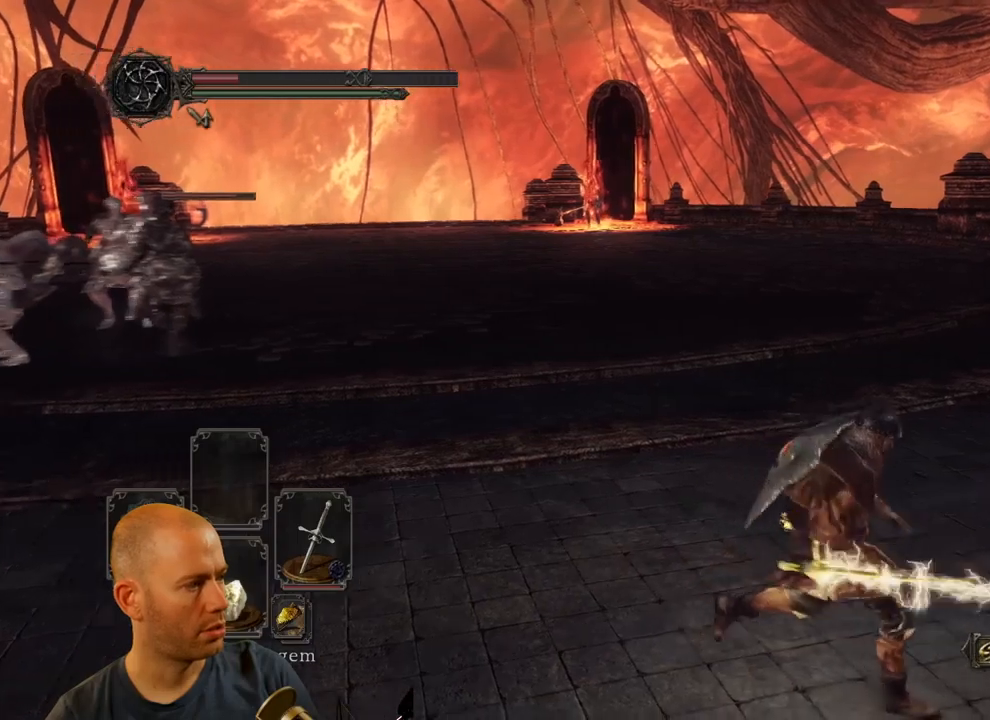
{"dt_ms": 500, "buttons": [], "left_stick": "down", "right_stick": "center", "events": [[100, "right_stick", "left"], [450, "left_stick", "down"], [484, "right_stick", "center"]]}
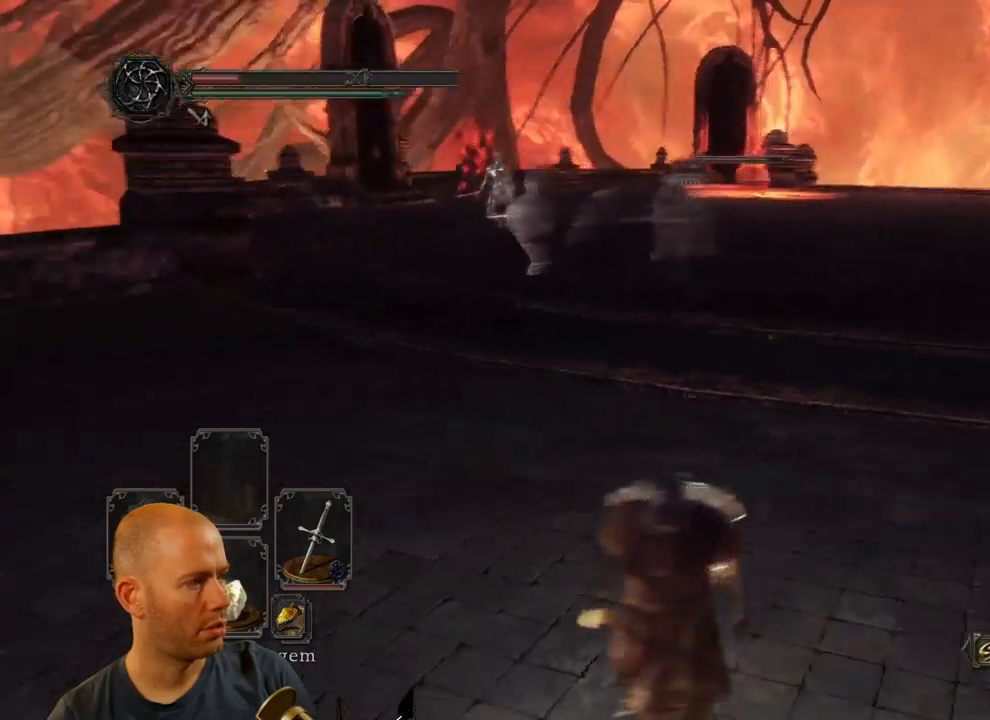
{"dt_ms": 500, "buttons": [], "left_stick": "down", "right_stick": "center", "events": []}
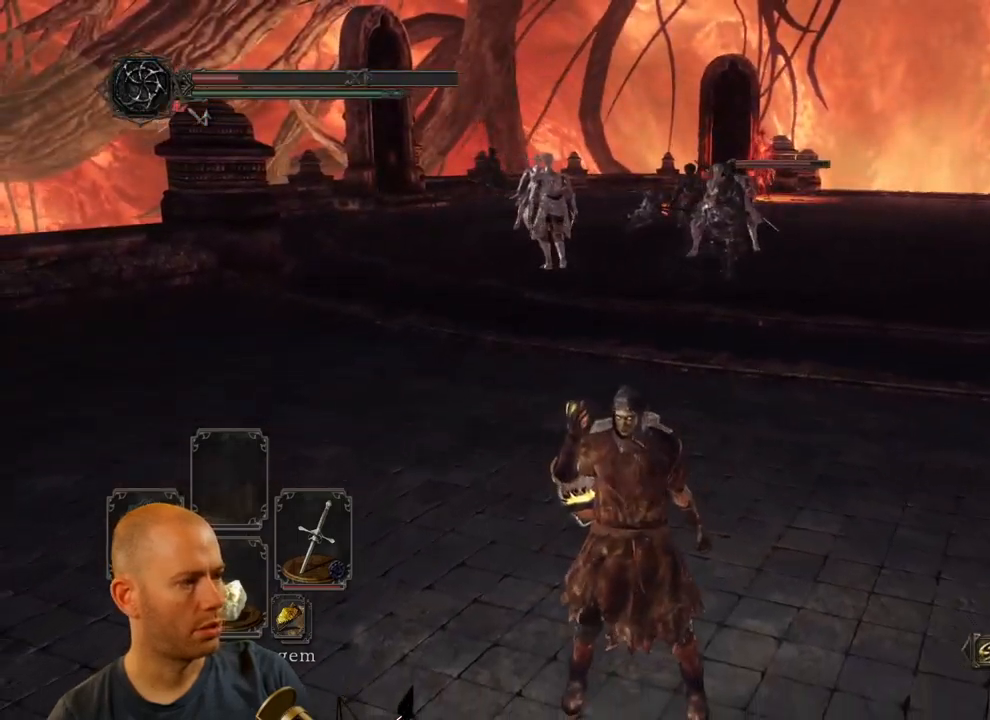
{"dt_ms": 500, "buttons": [], "left_stick": "center", "right_stick": "right", "events": [[167, "left_stick", "center"], [500, "right_stick", "right"]]}
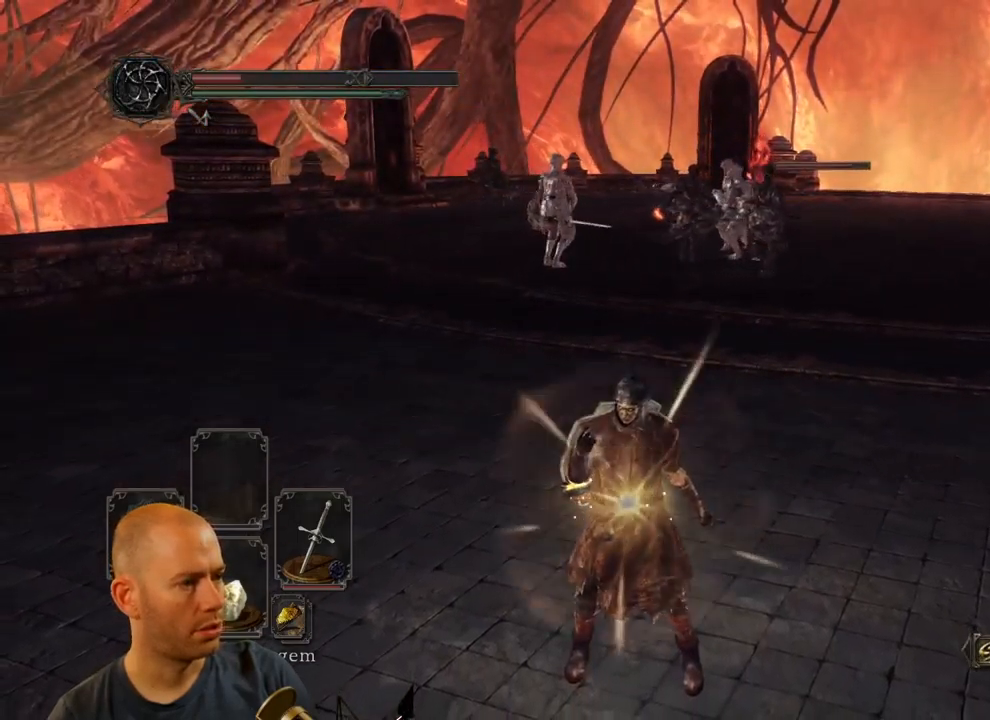
{"dt_ms": 500, "buttons": [], "left_stick": "left", "right_stick": "center", "events": [[184, "right_stick", "center"], [200, "left_stick", "down-left"], [500, "left_stick", "left"]]}
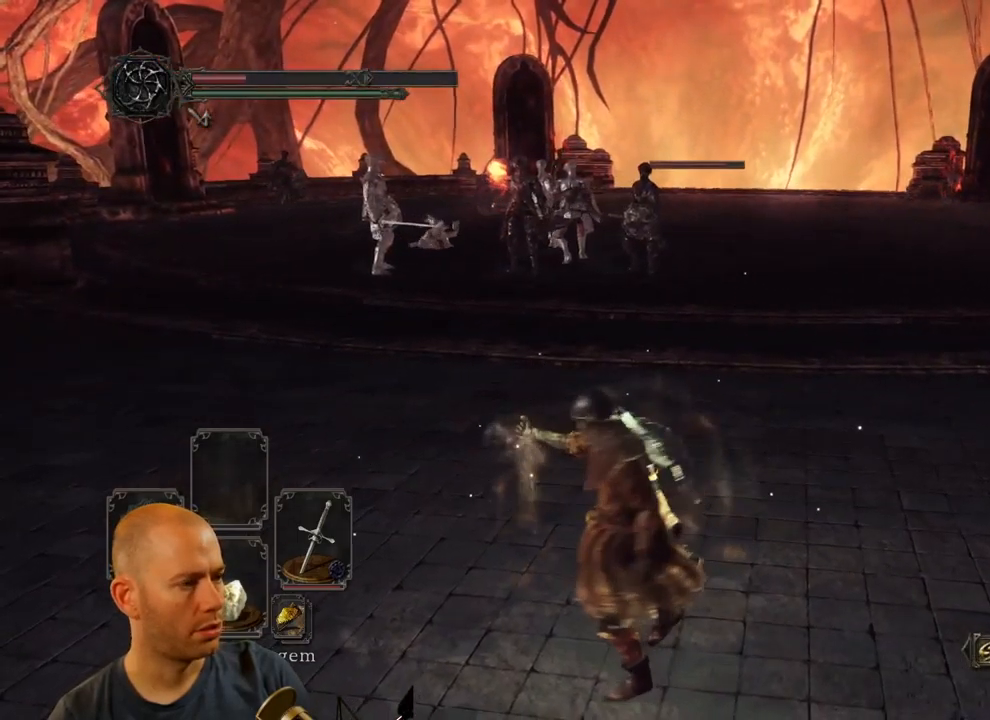
{"dt_ms": 500, "buttons": [], "left_stick": "left", "right_stick": "center", "events": [[50, "right_stick", "down-right"], [284, "right_stick", "center"]]}
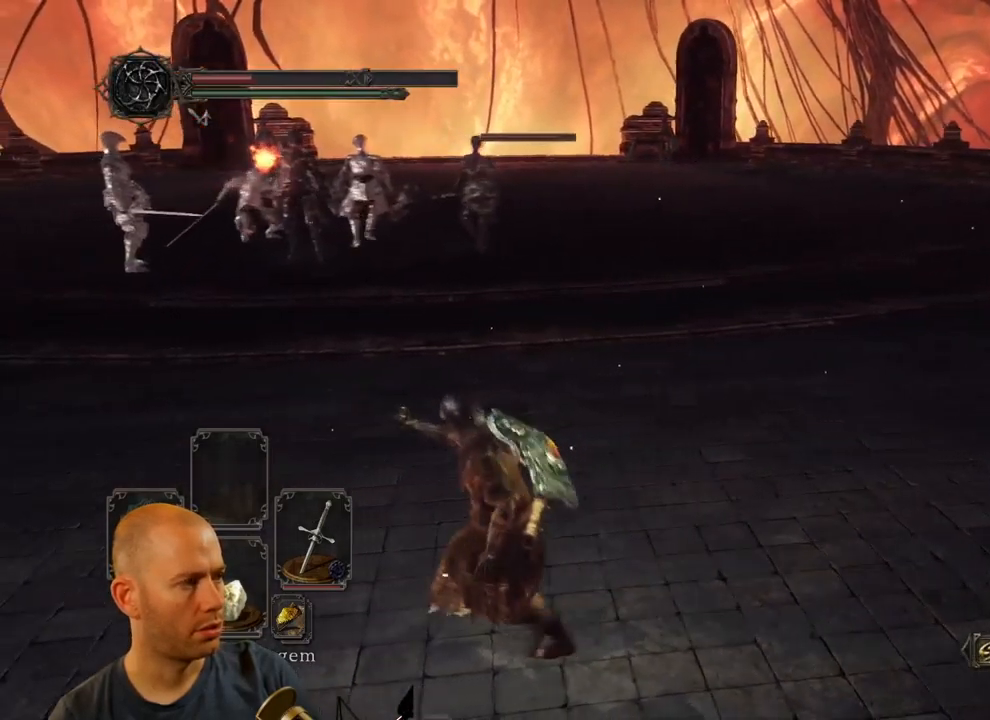
{"dt_ms": 500, "buttons": [], "left_stick": "down-left", "right_stick": "center", "events": [[167, "left_stick", "down-left"]]}
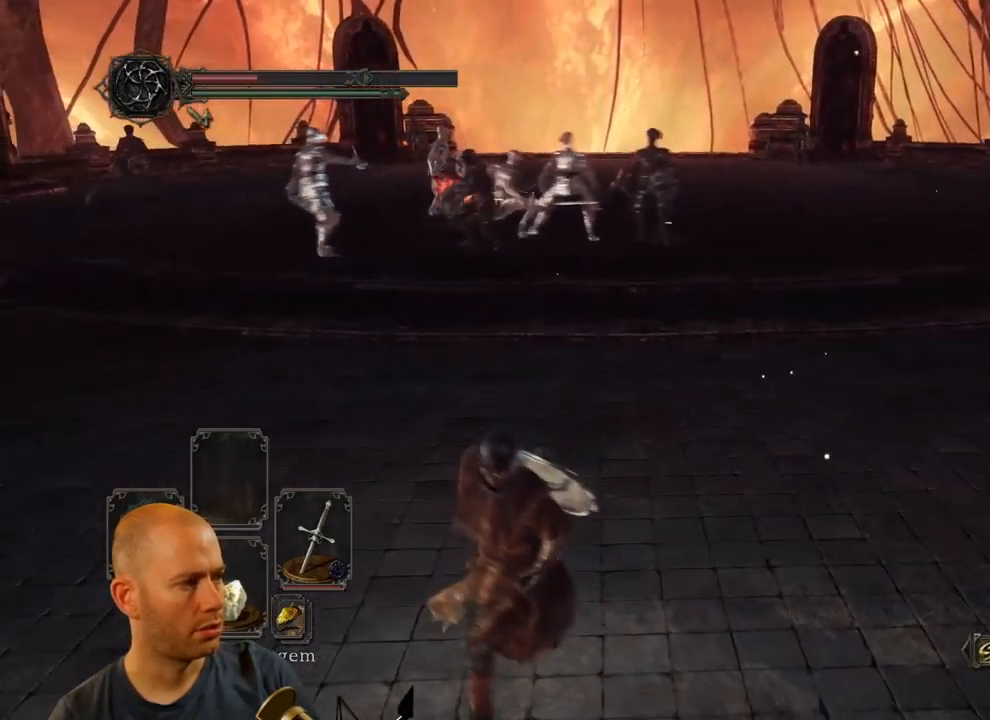
{"dt_ms": 500, "buttons": ["SQUARE"], "left_stick": "down-left", "right_stick": "center", "events": [[284, "SQUARE", "down"], [417, "SQUARE", "up"], [484, "SQUARE", "down"]]}
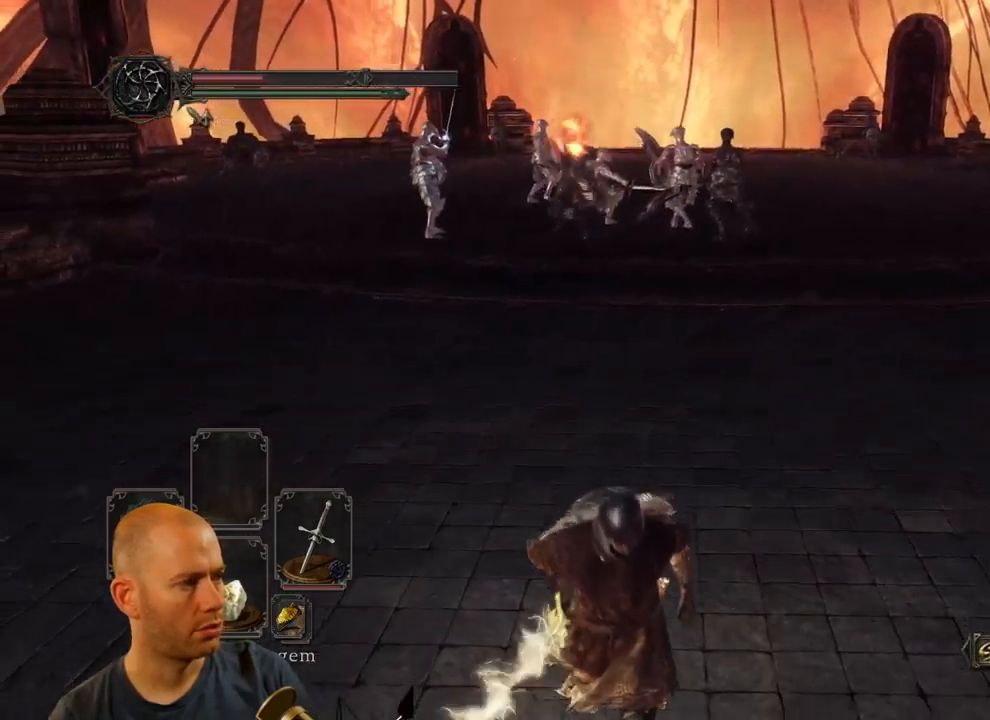
{"dt_ms": 500, "buttons": [], "left_stick": "down-left", "right_stick": "center", "events": [[84, "SQUARE", "up"], [134, "SQUARE", "down"], [250, "SQUARE", "up"], [300, "SQUARE", "down"], [467, "SQUARE", "up"]]}
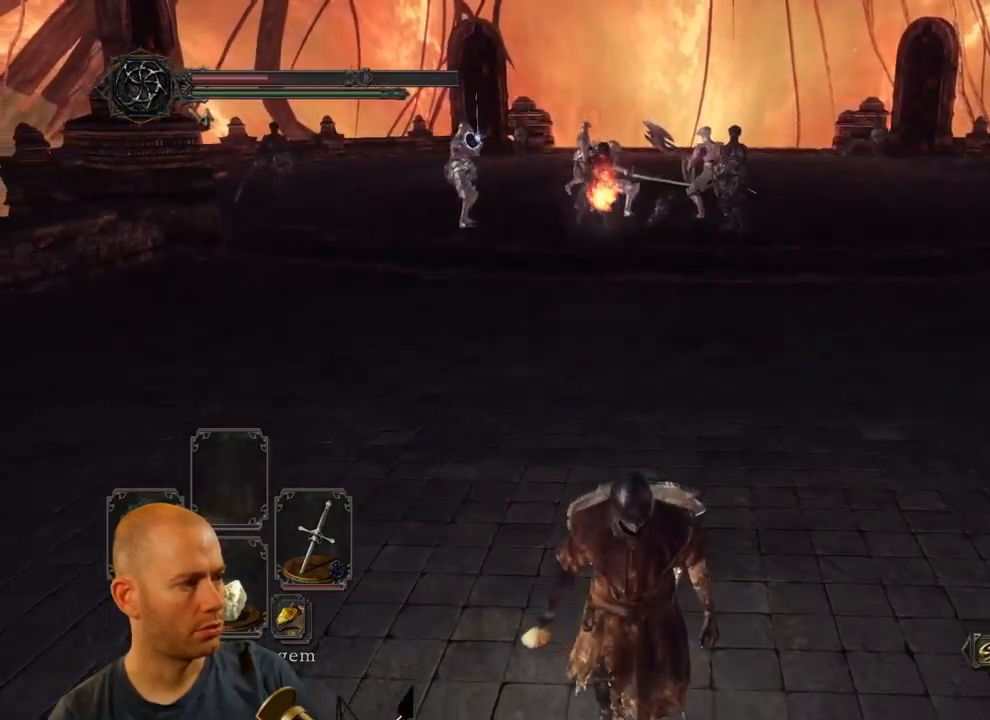
{"dt_ms": 500, "buttons": [], "left_stick": "down", "right_stick": "center", "events": [[234, "left_stick", "down"]]}
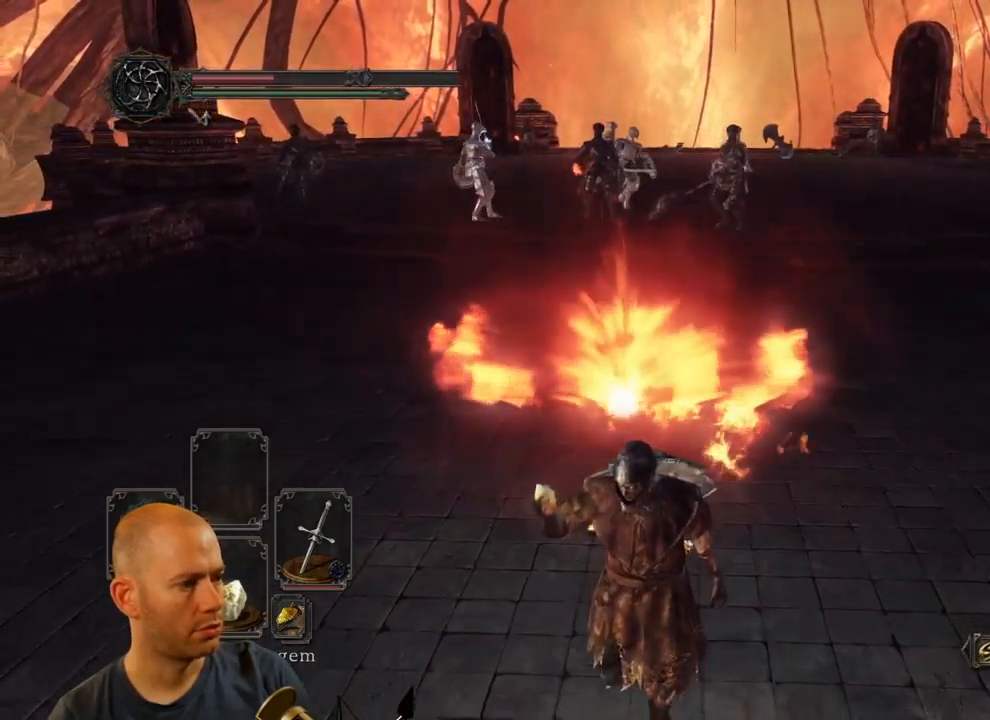
{"dt_ms": 484, "buttons": [], "left_stick": "up-right", "right_stick": "center", "events": [[50, "left_stick", "down-right"], [284, "left_stick", "right"], [400, "left_stick", "up-right"]]}
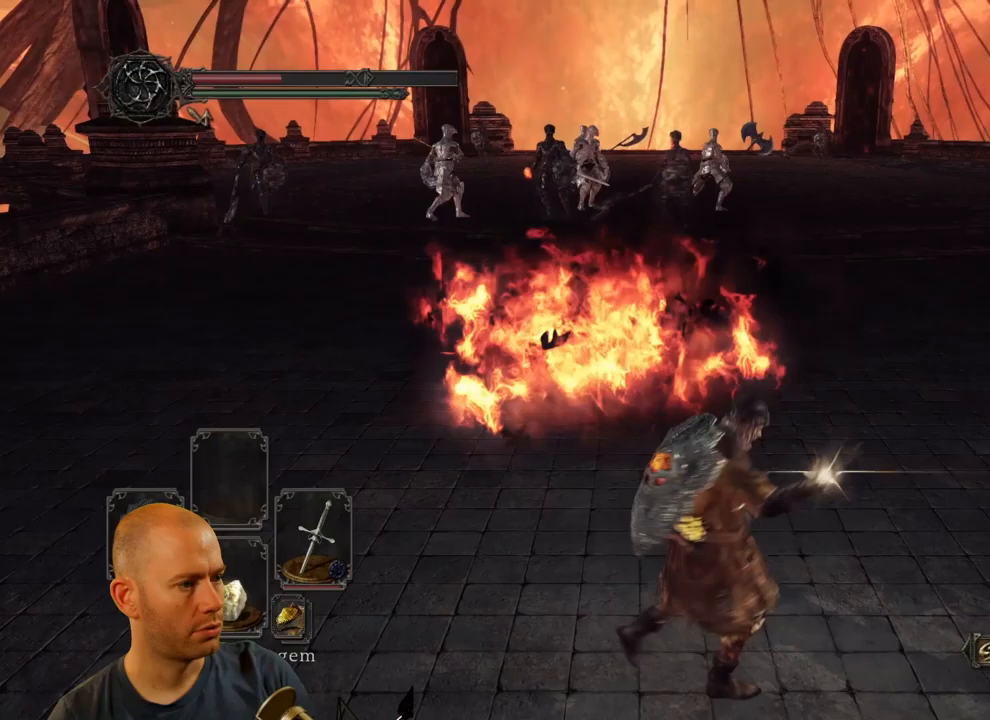
{"dt_ms": 500, "buttons": [], "left_stick": "up", "right_stick": "center", "events": [[117, "left_stick", "up"]]}
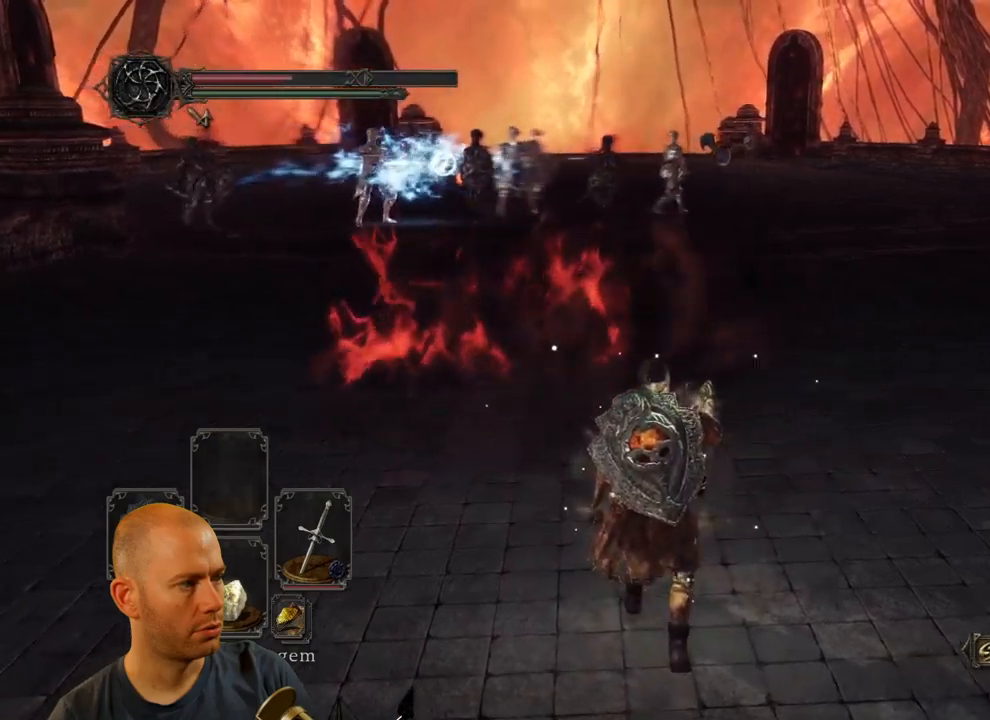
{"dt_ms": 500, "buttons": [], "left_stick": "up", "right_stick": "center", "events": []}
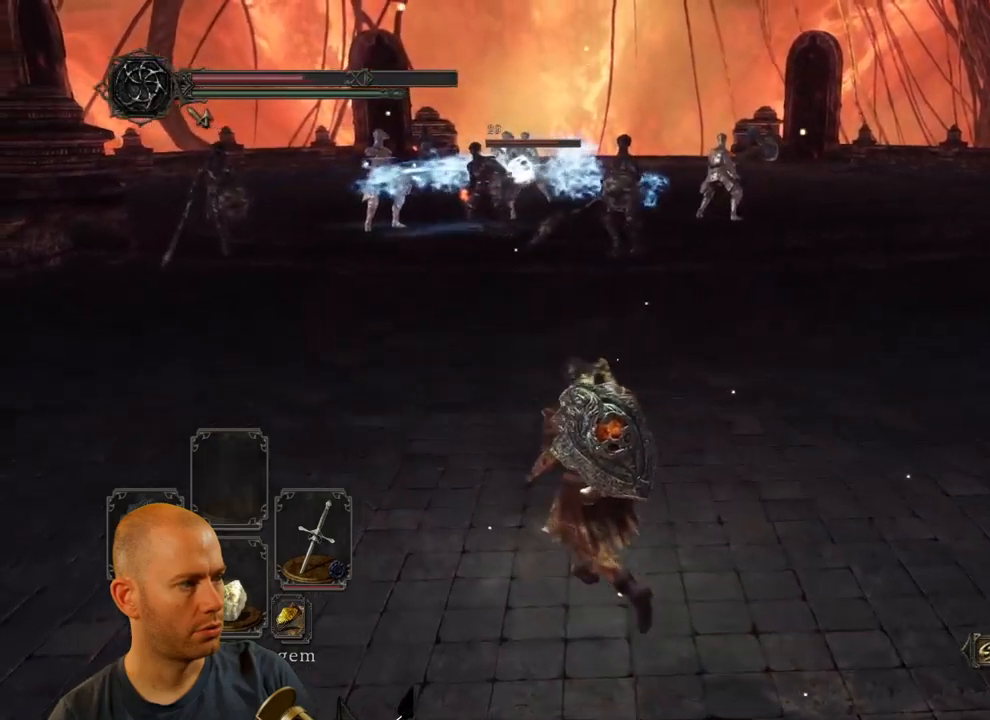
{"dt_ms": 500, "buttons": [], "left_stick": "up-left", "right_stick": "center", "events": [[233, "right_stick", "down-right"], [367, "left_stick", "up-left"], [483, "right_stick", "center"]]}
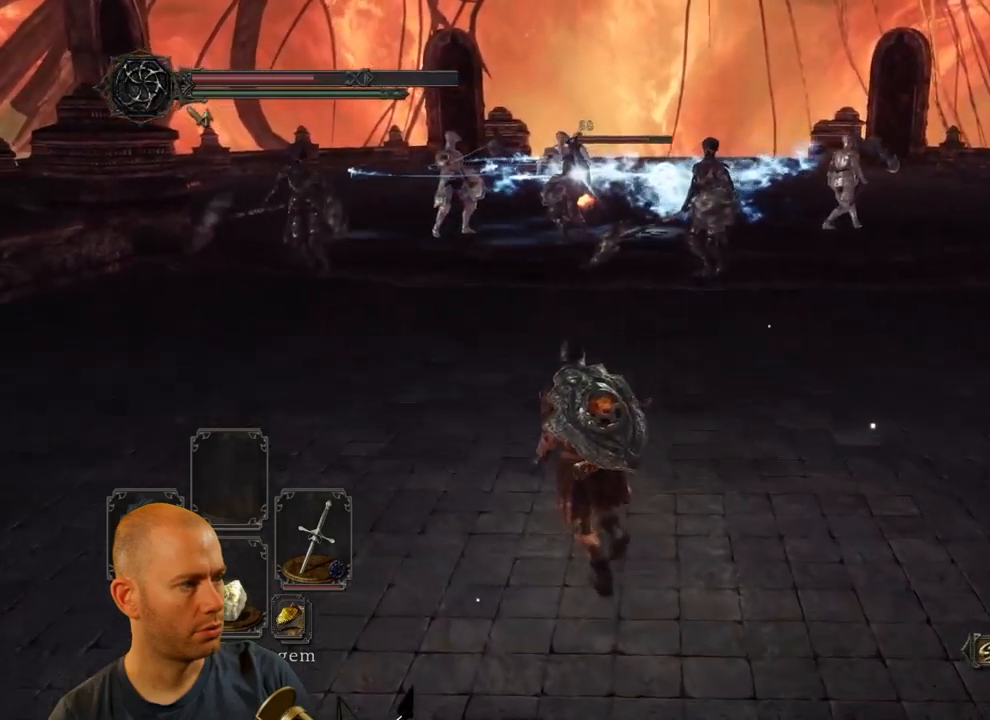
{"dt_ms": 500, "buttons": [], "left_stick": "down-left", "right_stick": "center", "events": [[167, "right_stick", "down-right"], [250, "left_stick", "left"], [317, "right_stick", "center"], [367, "left_stick", "down-left"]]}
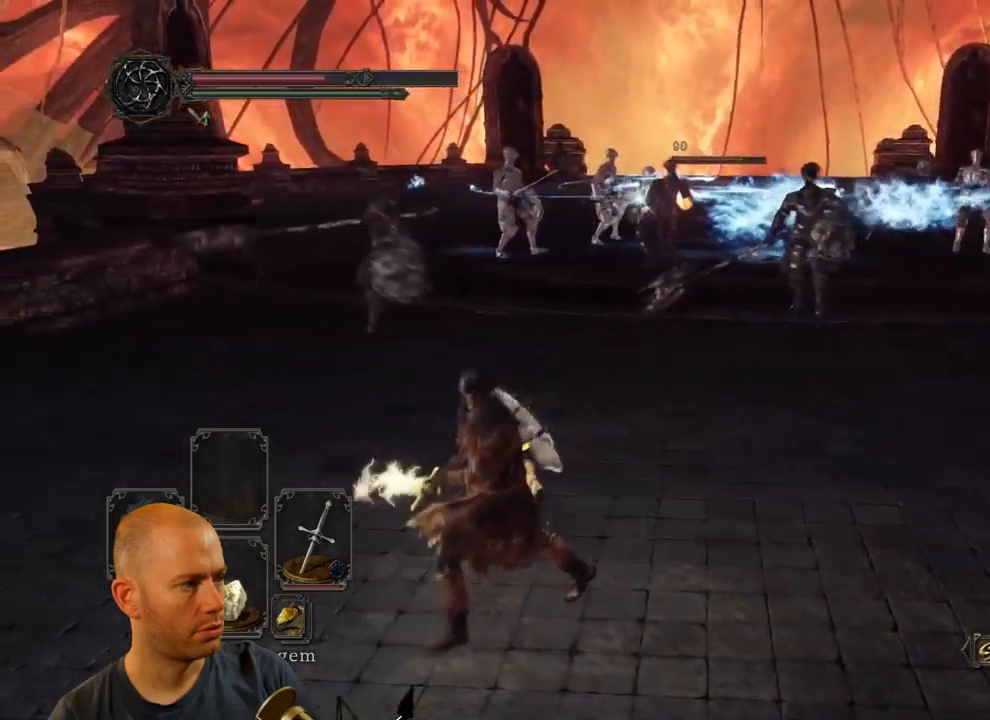
{"dt_ms": 500, "buttons": ["CIRCLE"], "left_stick": "down-left", "right_stick": "center", "events": [[133, "CIRCLE", "down"]]}
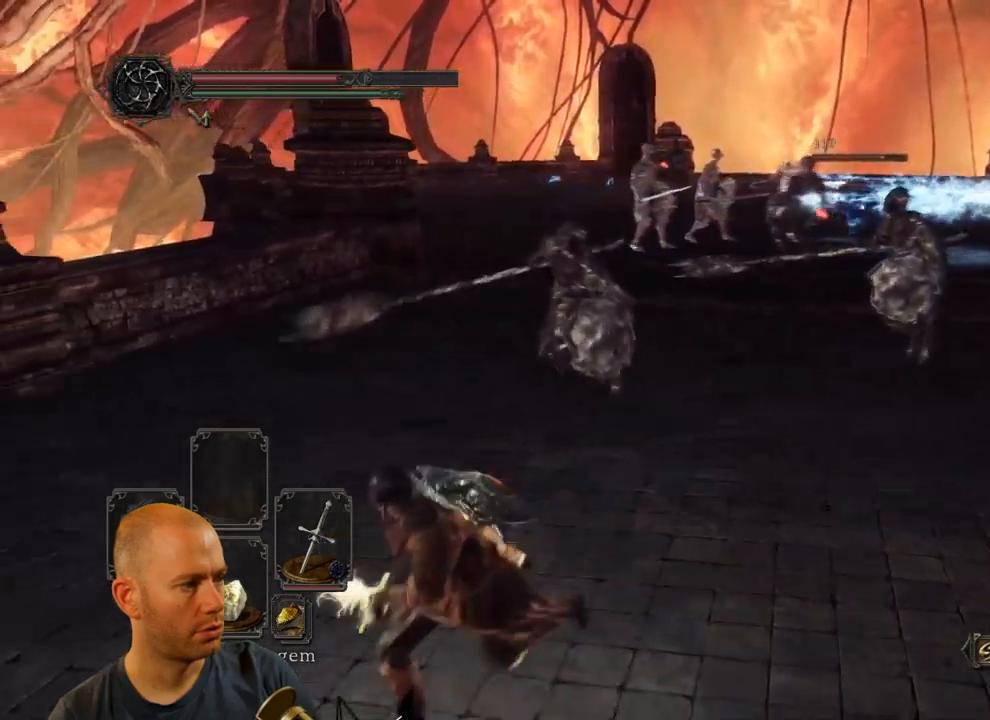
{"dt_ms": 500, "buttons": ["CIRCLE"], "left_stick": "down-right", "right_stick": "center"}
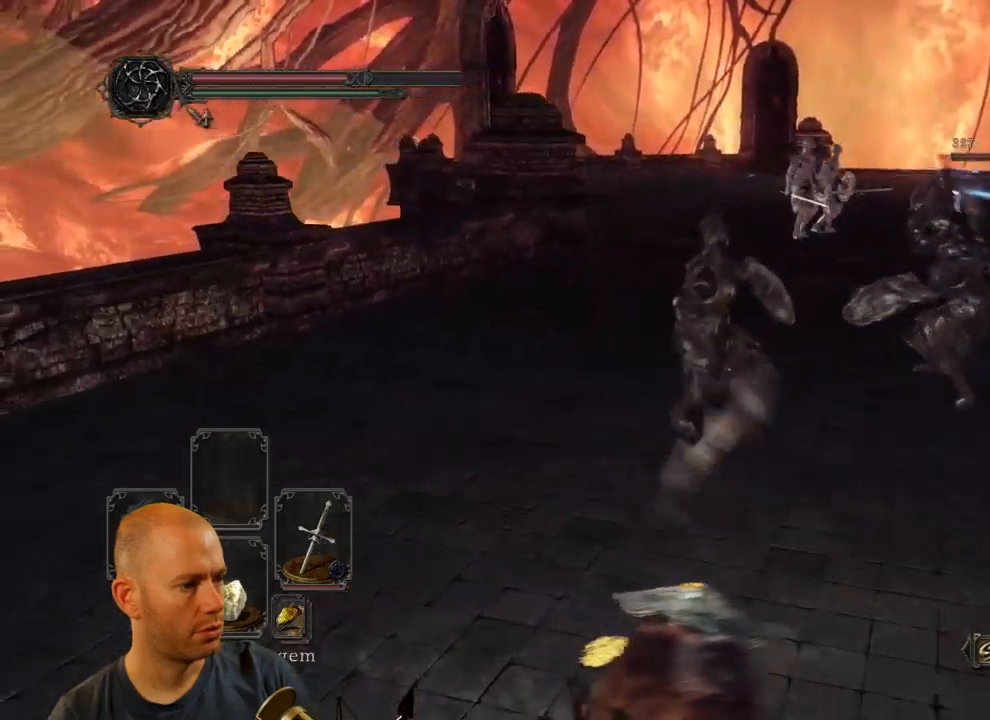
{"dt_ms": 500, "buttons": ["CIRCLE"], "left_stick": "up", "right_stick": "center", "events": [[267, "left_stick", "up-right"], [400, "left_stick", "up"]]}